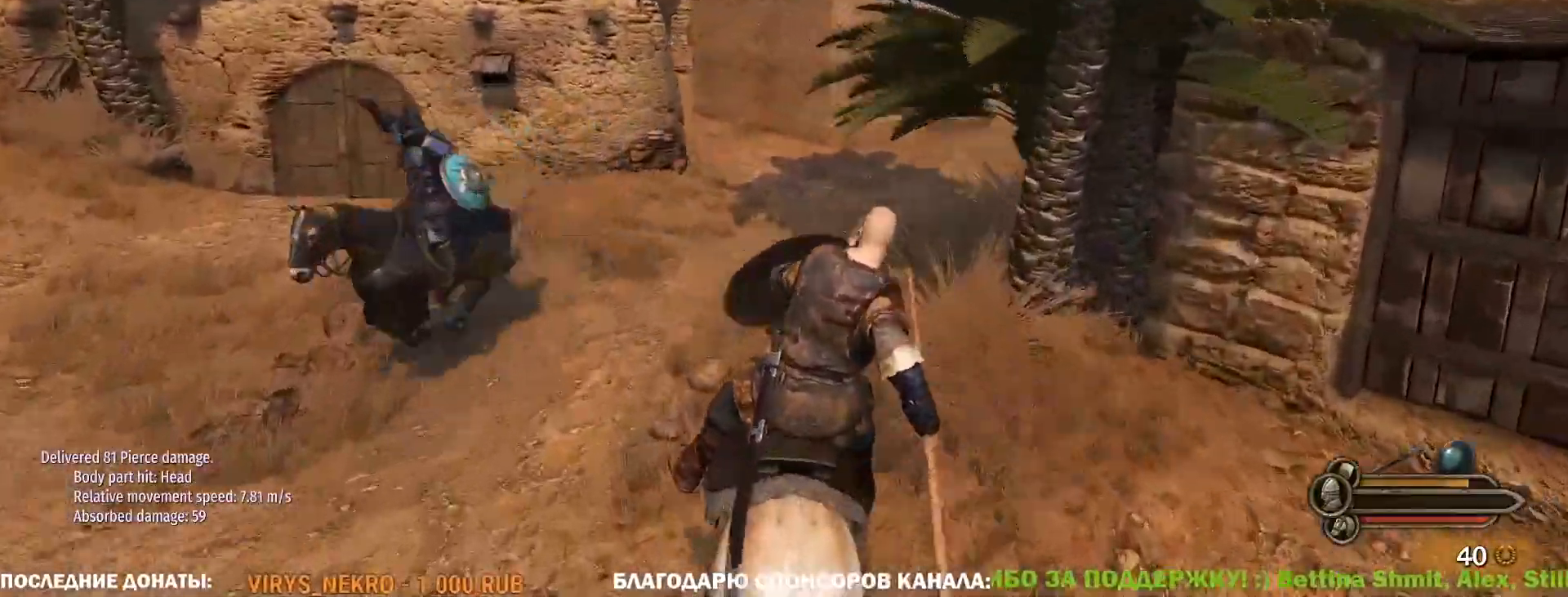
Gameplay with keyboard and mouse; each line is a JSON object with the keys and mouse buttons held at the frame after it. "events" lists presses ("down") and releases ("up") of "1", "2", "3", "4", "5", "a", "alt", "c", "caps_lock", "ctrl", "d", "e", "f", "g", "q", "r", "s", "shift", "space", "t", "tab", "v", "w", "x", "z", "mouse_left", "mouse_wheel" and "mouse_right" between this image and that frame as [ms after this image, input, new state], when the widget could be followed in between. "mouse_left", "mouse_wheel", "mouse_right" = the "left", "wheel", "right" buttons of the "mouse" list. No other keys are recorded. "wheel" means that the mouse wheel is clicked or scrolled. Not read: mouse_move.
{"keys": ["caps_lock", "d", "w"], "mouse": ["right"], "events": [[50, "d", "up"], [183, "d", "down"]]}
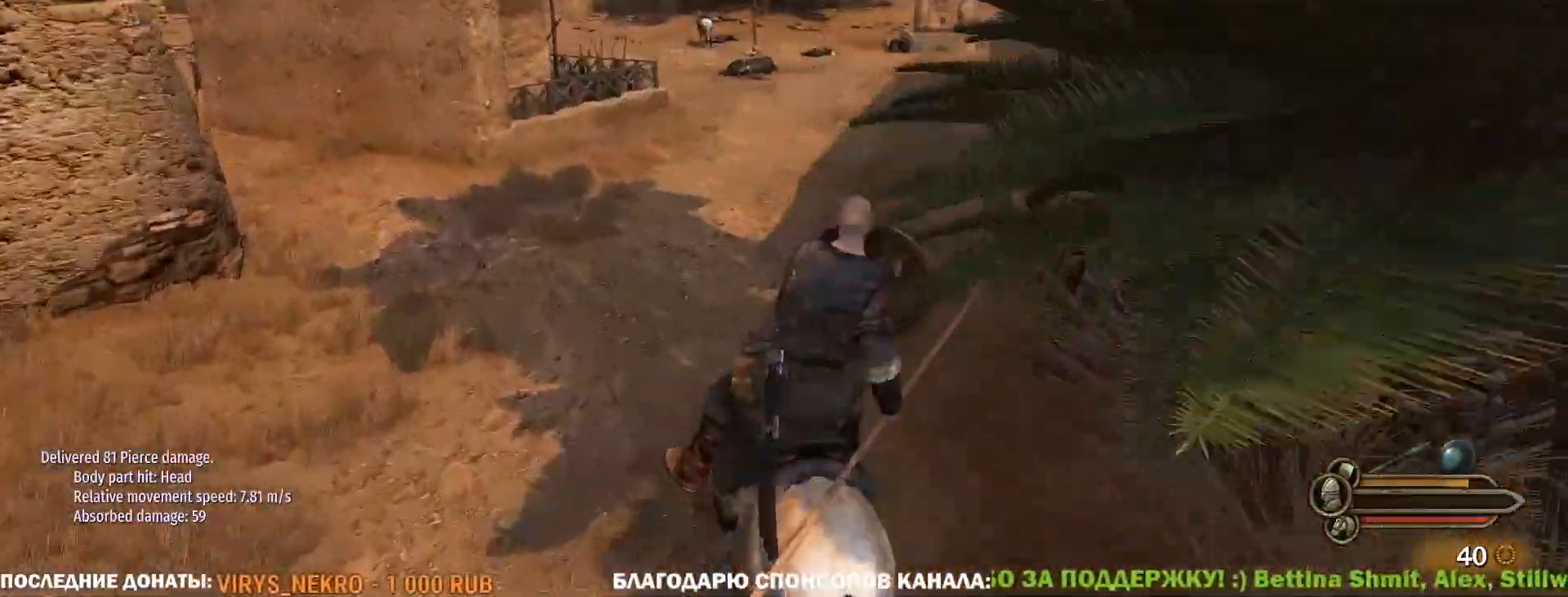
{"keys": ["caps_lock", "w"], "mouse": ["right"], "events": [[67, "d", "up"]]}
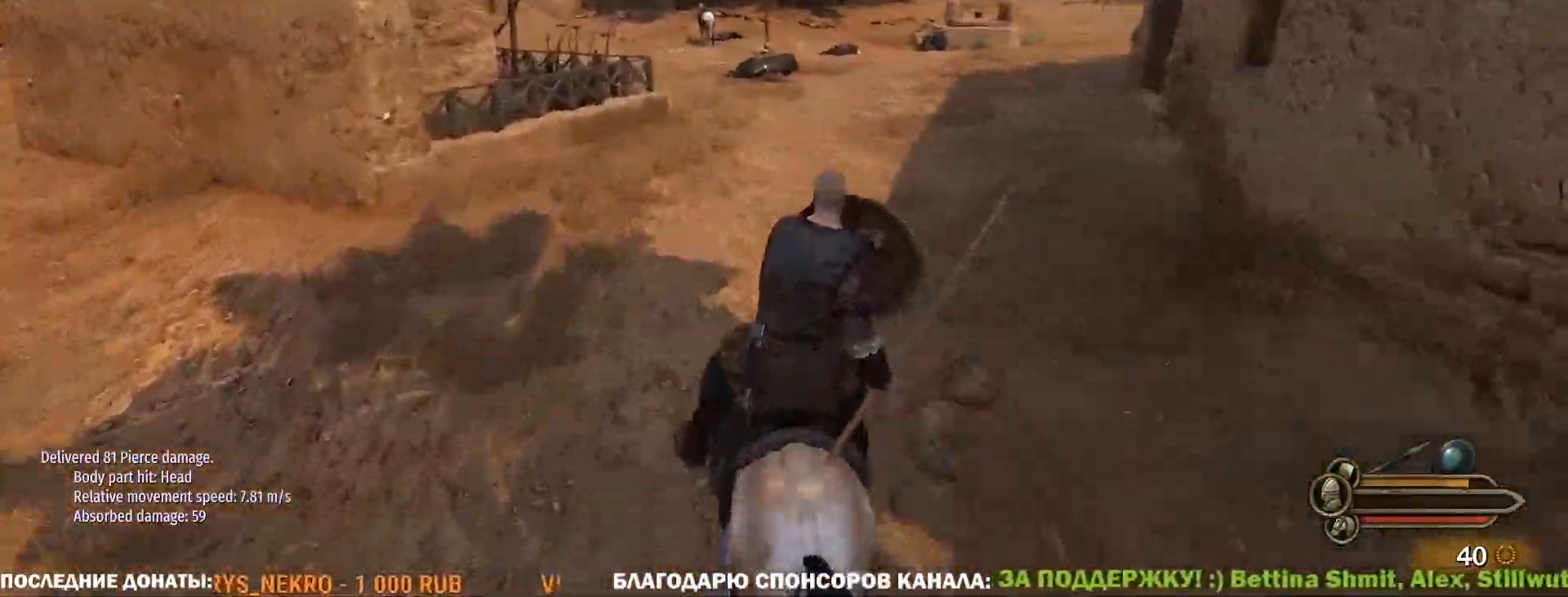
{"keys": ["caps_lock", "w"], "mouse": [], "events": [[83, "mouse_right", "up"]]}
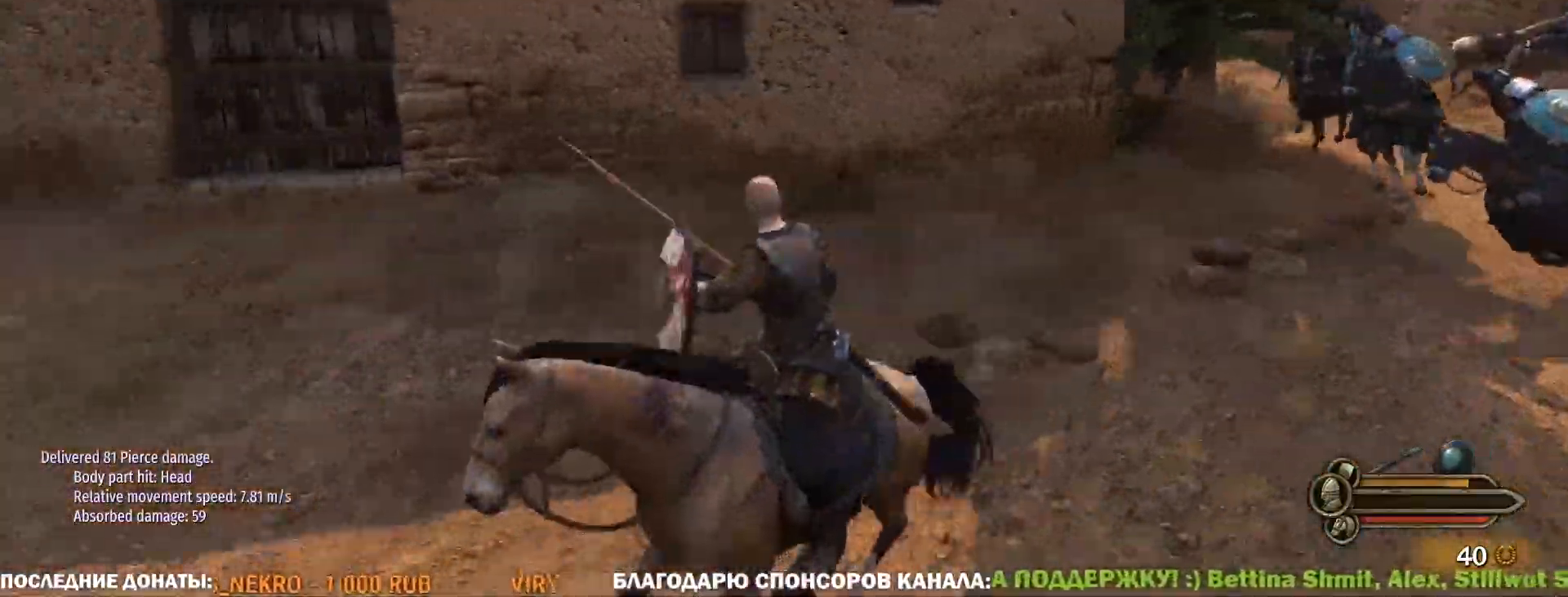
{"keys": ["a", "w"], "mouse": [], "events": [[83, "caps_lock", "up"], [367, "a", "down"]]}
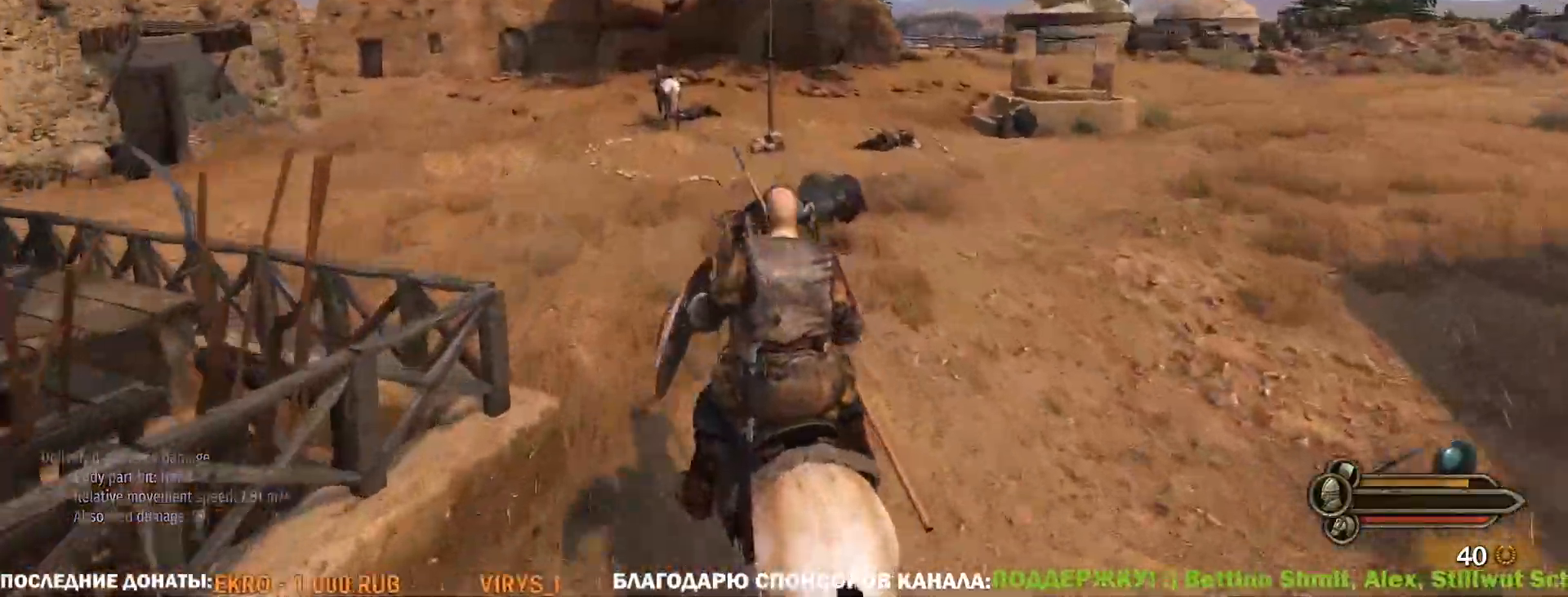
{"keys": ["alt", "w"], "mouse": [], "events": [[67, "a", "up"], [200, "a", "down"], [300, "a", "up"], [433, "alt", "down"]]}
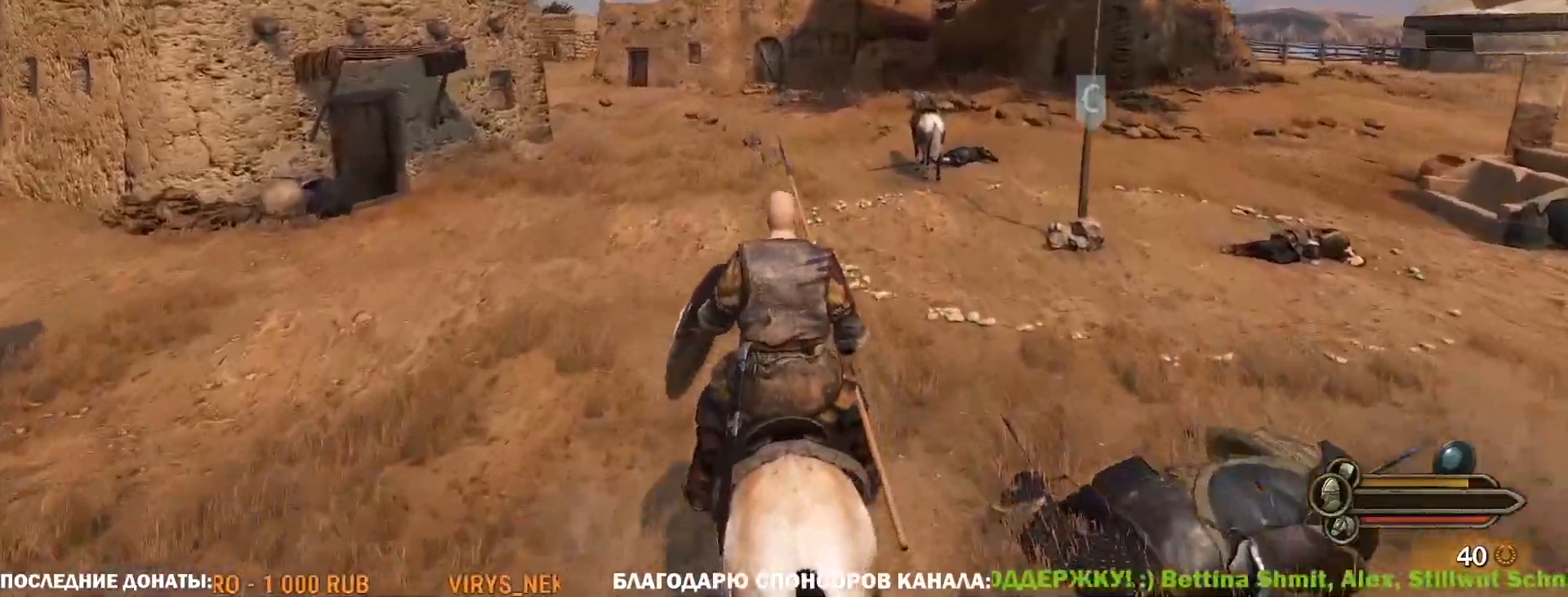
{"keys": ["tab", "w"], "mouse": [], "events": [[267, "alt", "up"], [350, "tab", "down"]]}
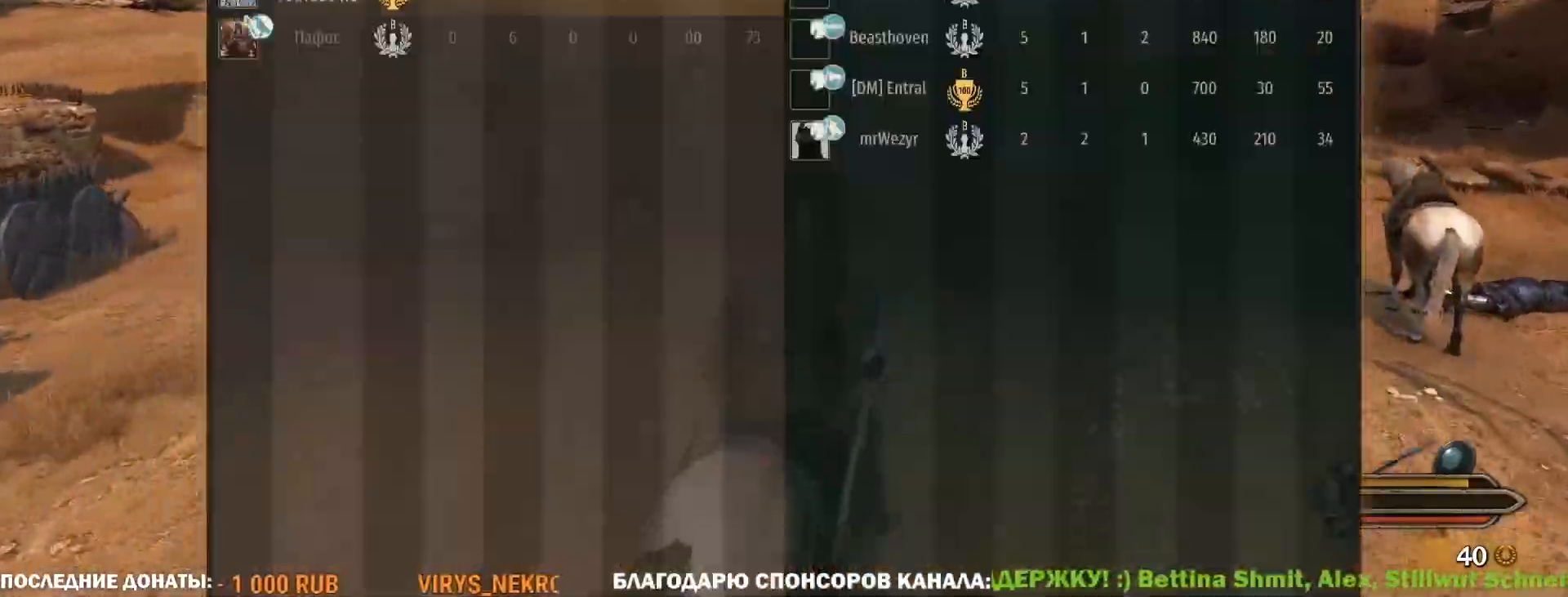
{"keys": ["w"], "mouse": [], "events": [[417, "tab", "up"]]}
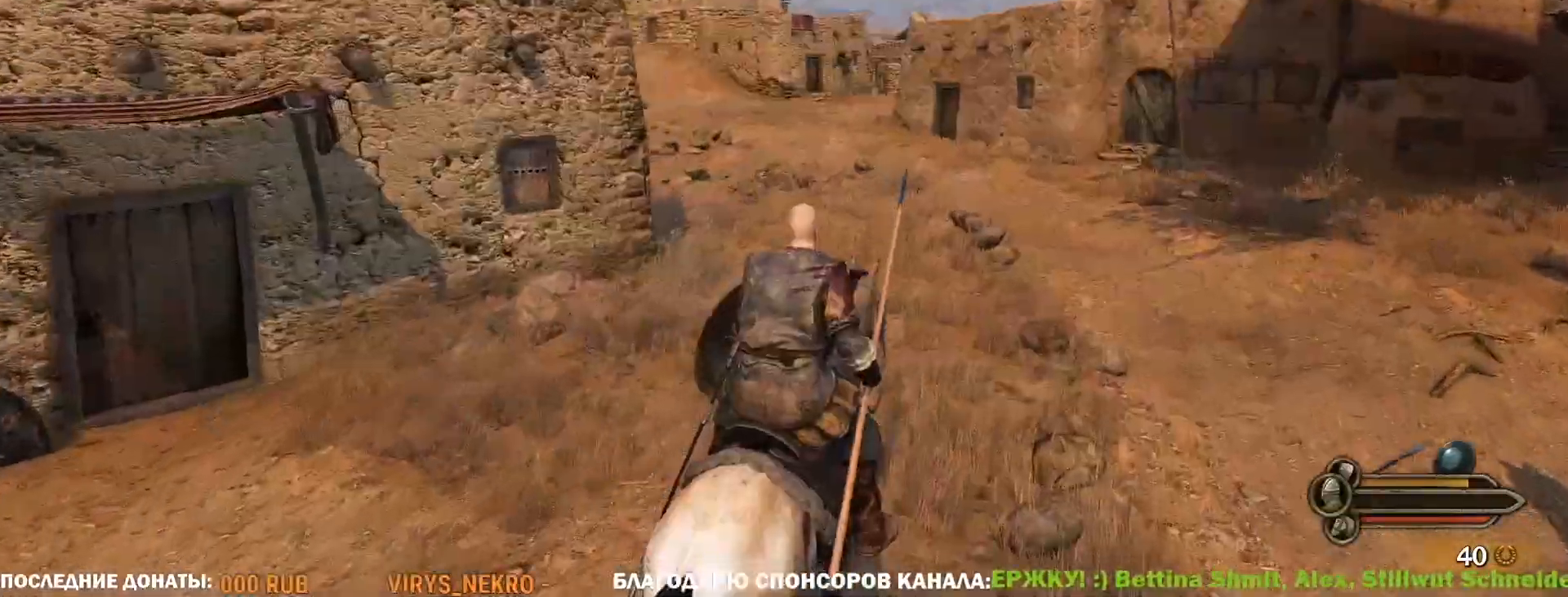
{"keys": ["a", "w"], "mouse": [], "events": [[67, "a", "down"]]}
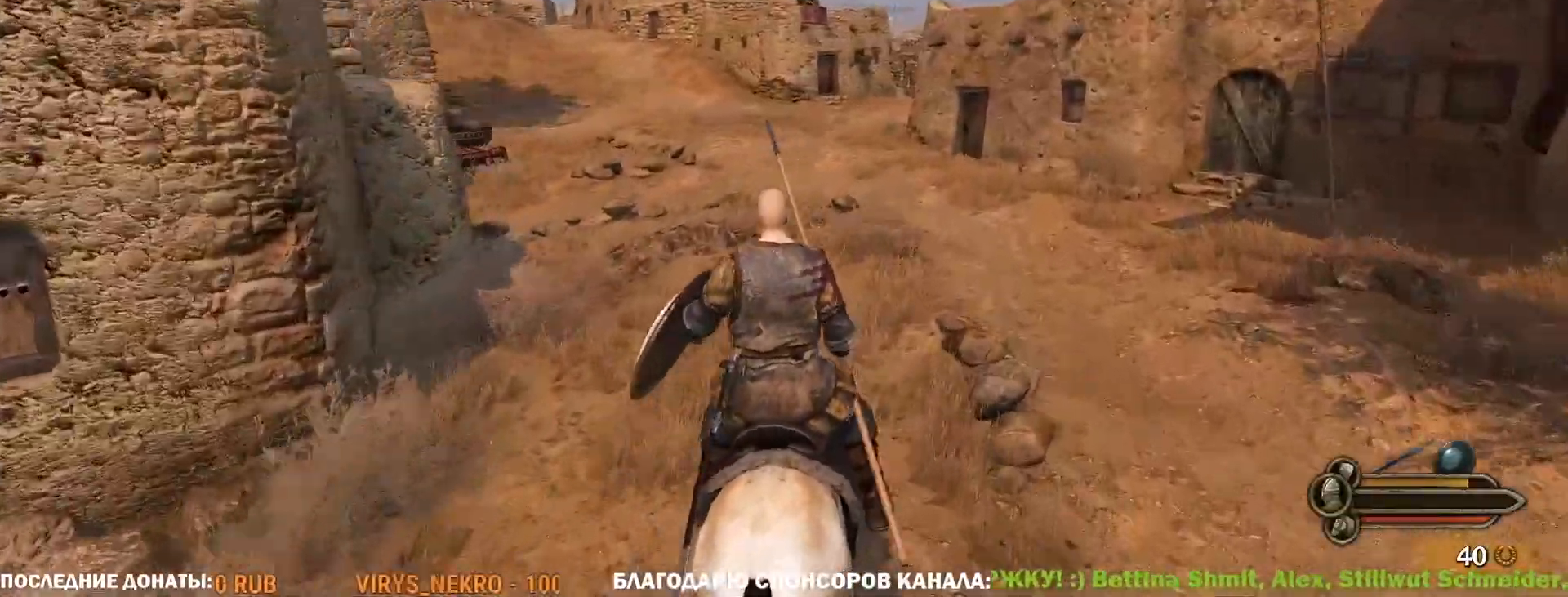
{"keys": ["caps_lock", "w"], "mouse": [], "events": [[117, "a", "up"], [267, "caps_lock", "down"]]}
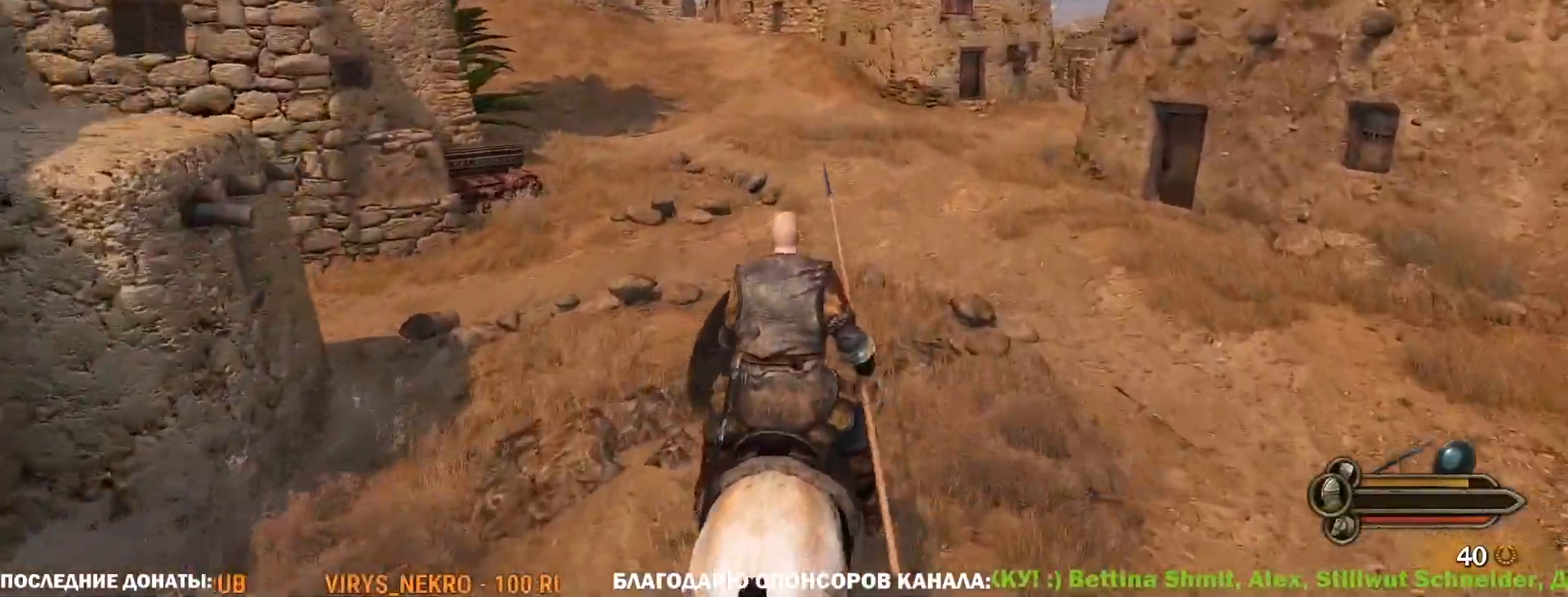
{"keys": ["caps_lock", "w"], "mouse": [], "events": [[133, "a", "down"], [283, "a", "up"]]}
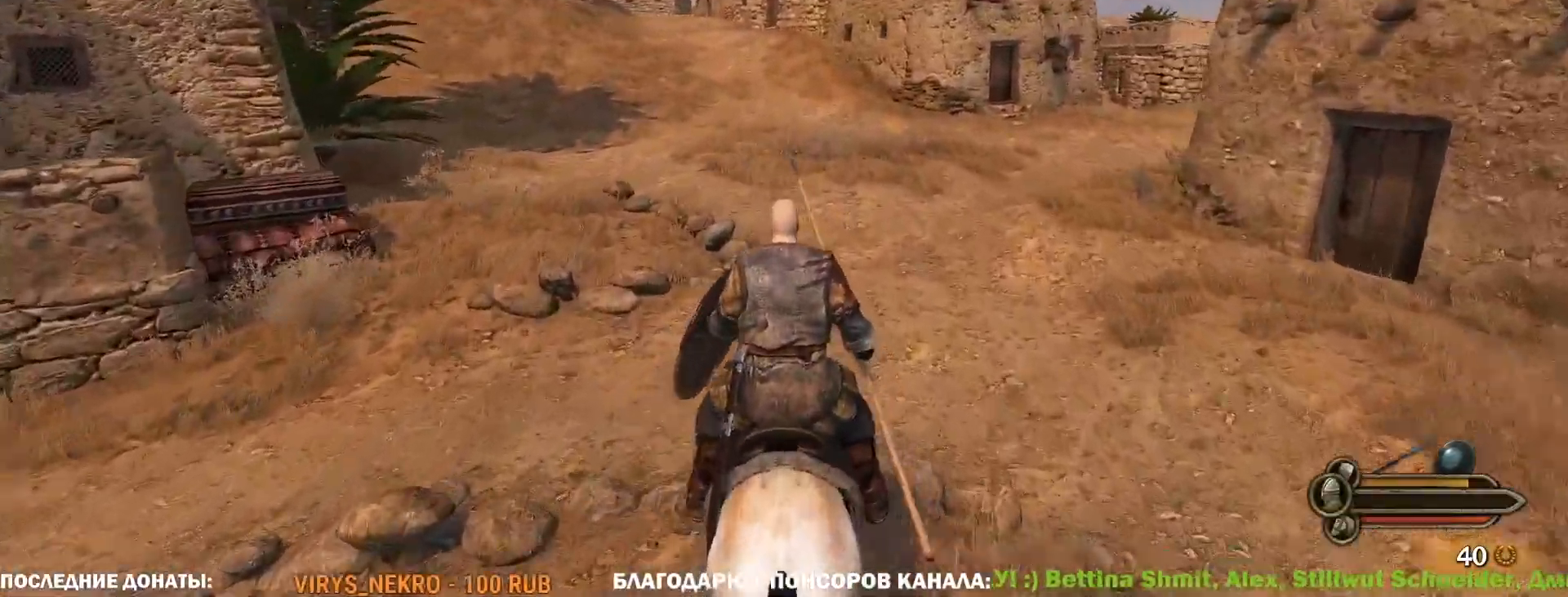
{"keys": ["caps_lock", "d", "w"], "mouse": ["left"], "events": [[150, "d", "down"], [483, "mouse_left", "down"]]}
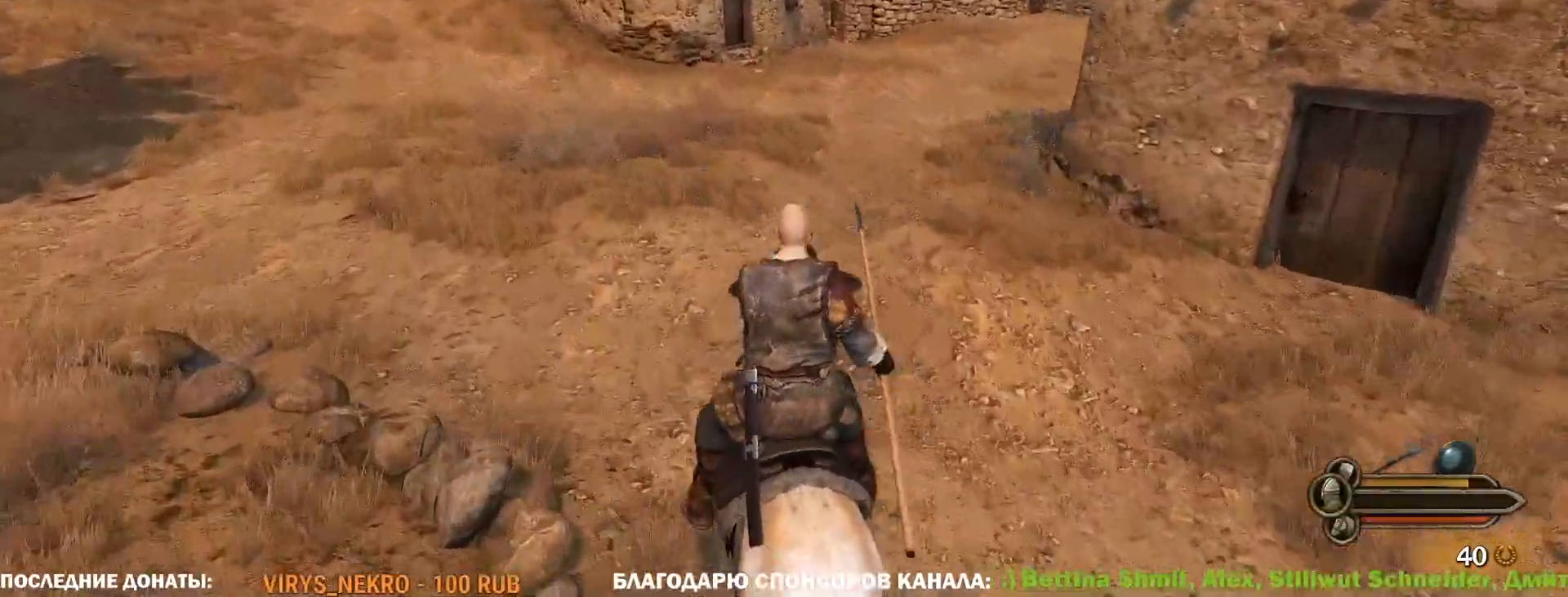
{"keys": ["caps_lock", "w"], "mouse": ["left"], "events": [[317, "d", "up"]]}
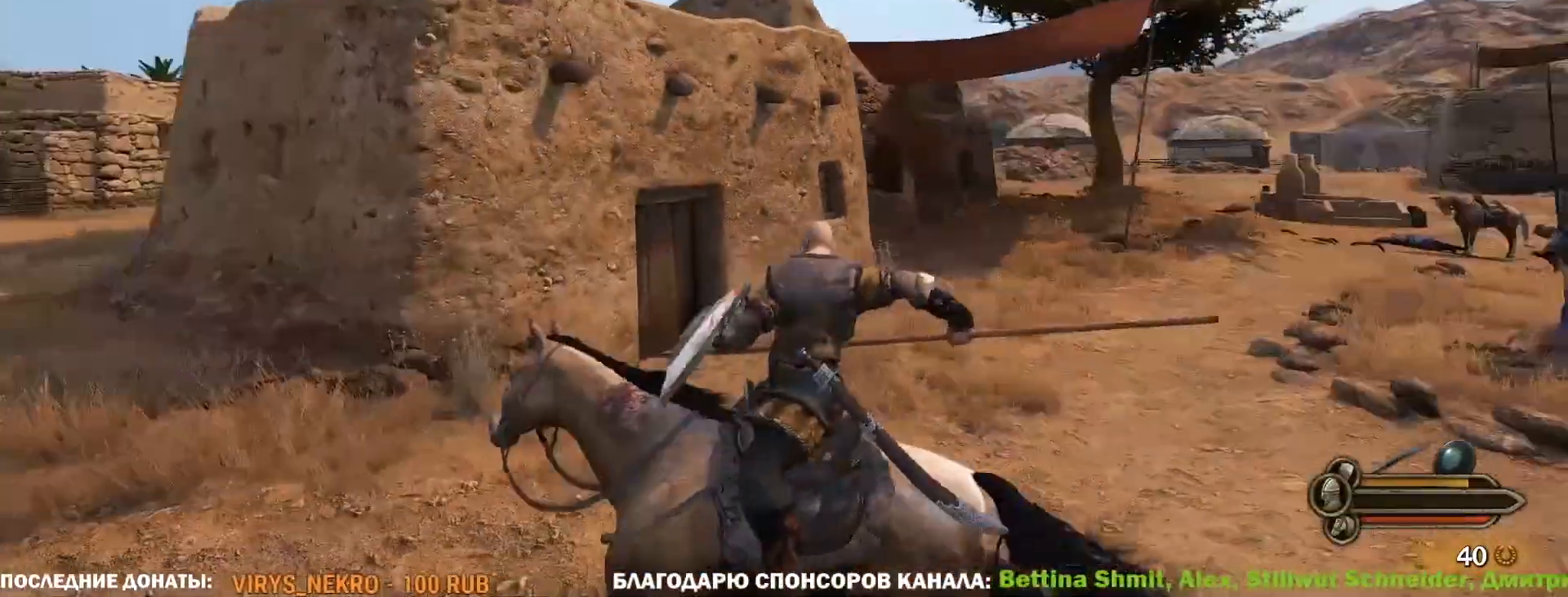
{"keys": ["caps_lock", "d", "w"], "mouse": ["left"], "events": [[83, "d", "down"]]}
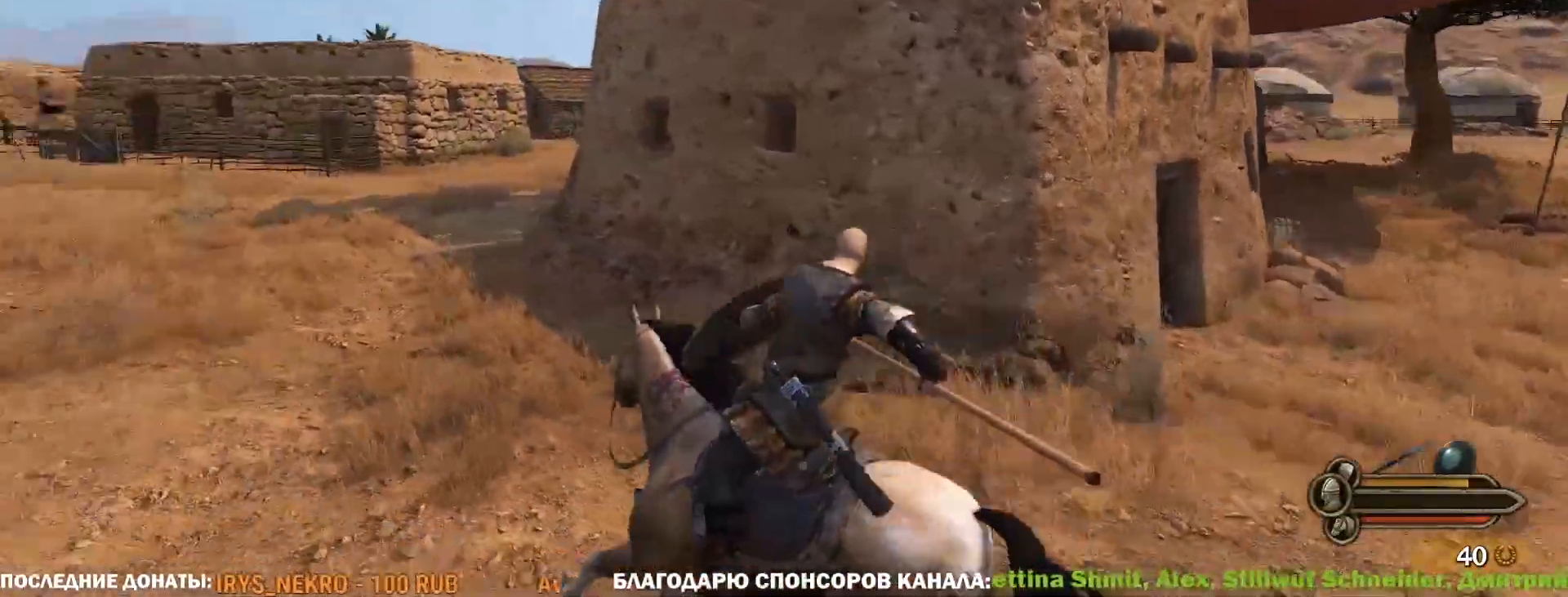
{"keys": ["caps_lock", "w"], "mouse": ["left"], "events": [[383, "d", "up"]]}
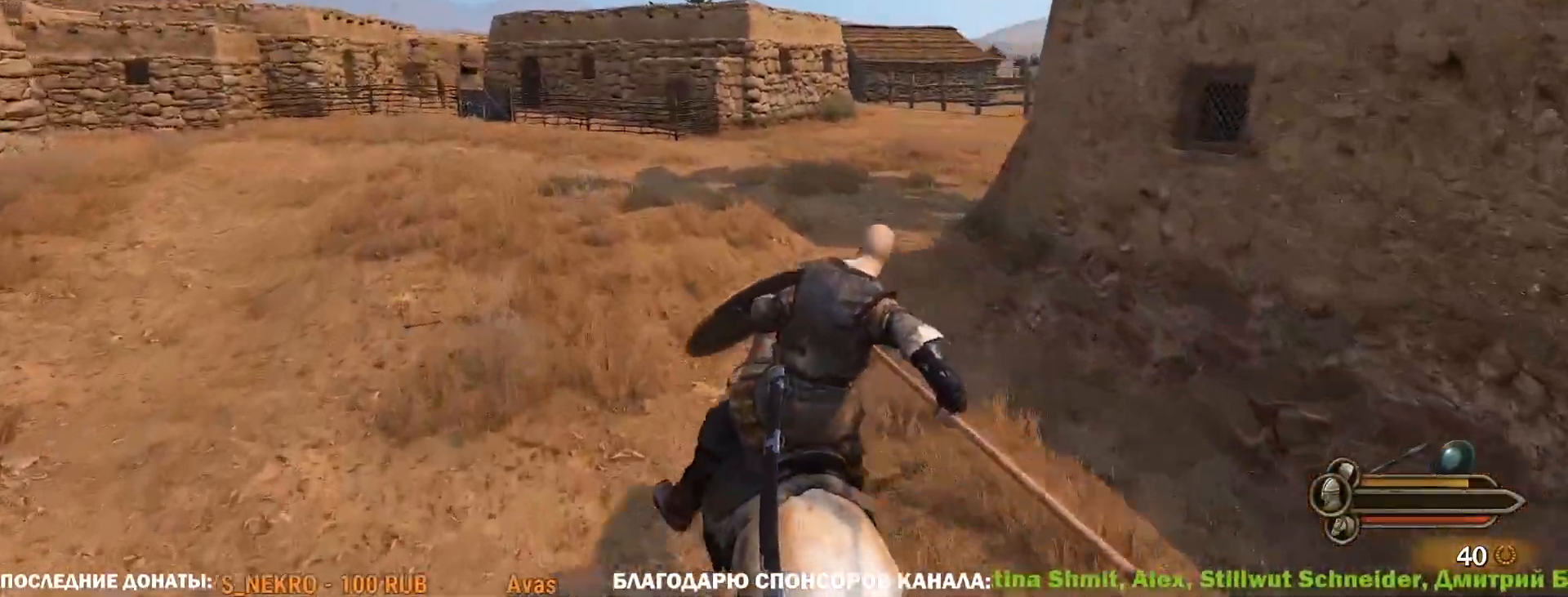
{"keys": ["caps_lock", "d", "w"], "mouse": ["left"], "events": [[117, "d", "down"]]}
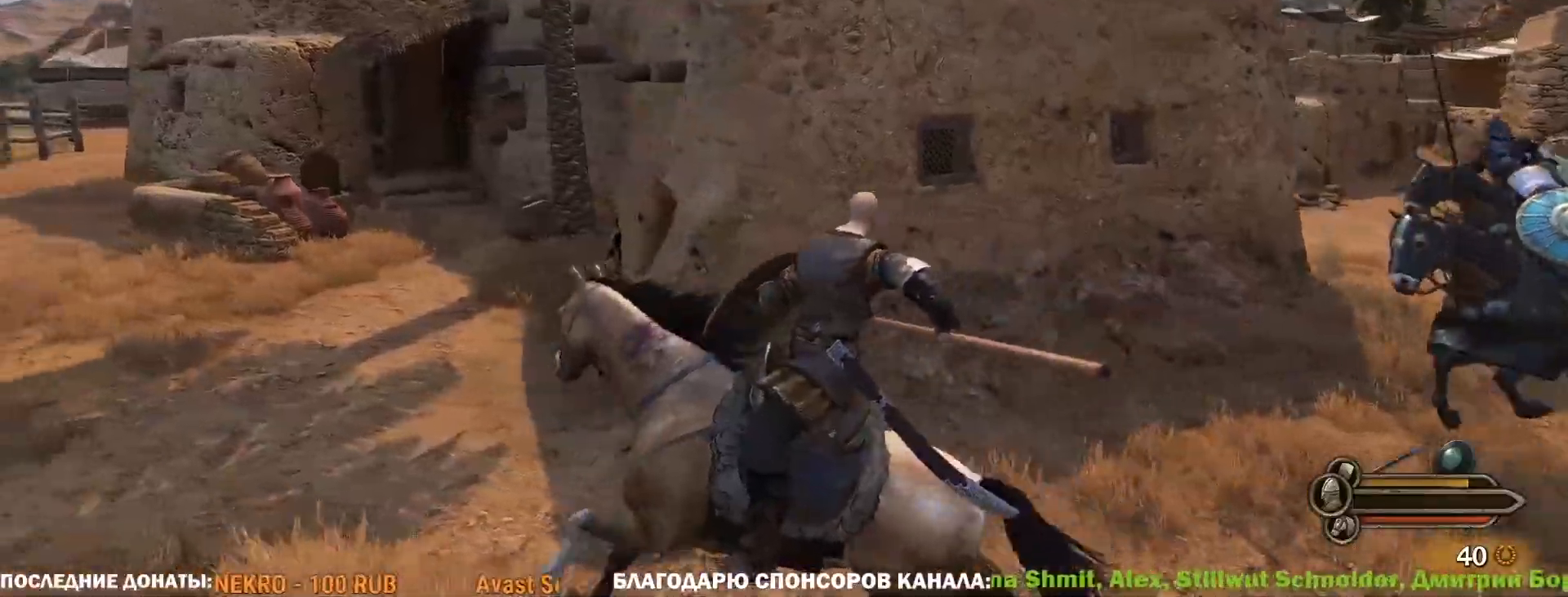
{"keys": ["caps_lock", "d", "w"], "mouse": ["left"], "events": [[183, "d", "up"], [417, "d", "down"]]}
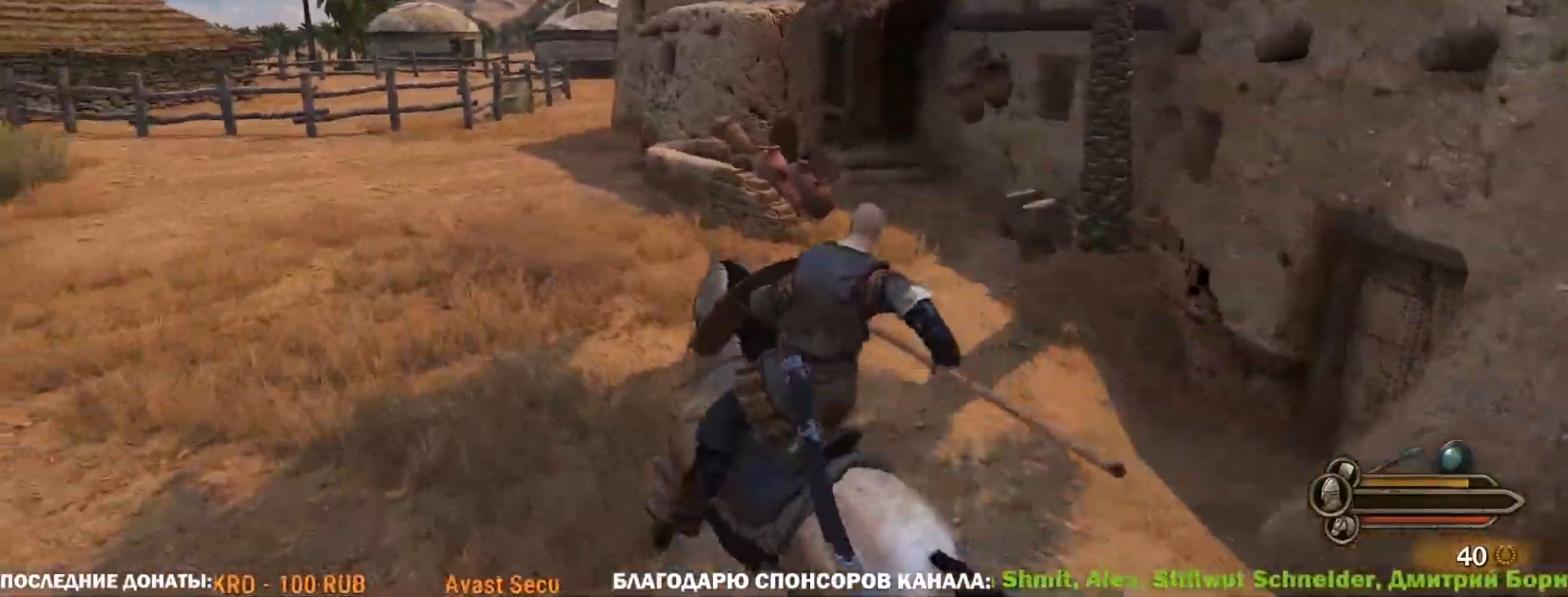
{"keys": ["caps_lock", "d", "w"], "mouse": ["left"], "events": [[67, "d", "up"], [433, "d", "down"]]}
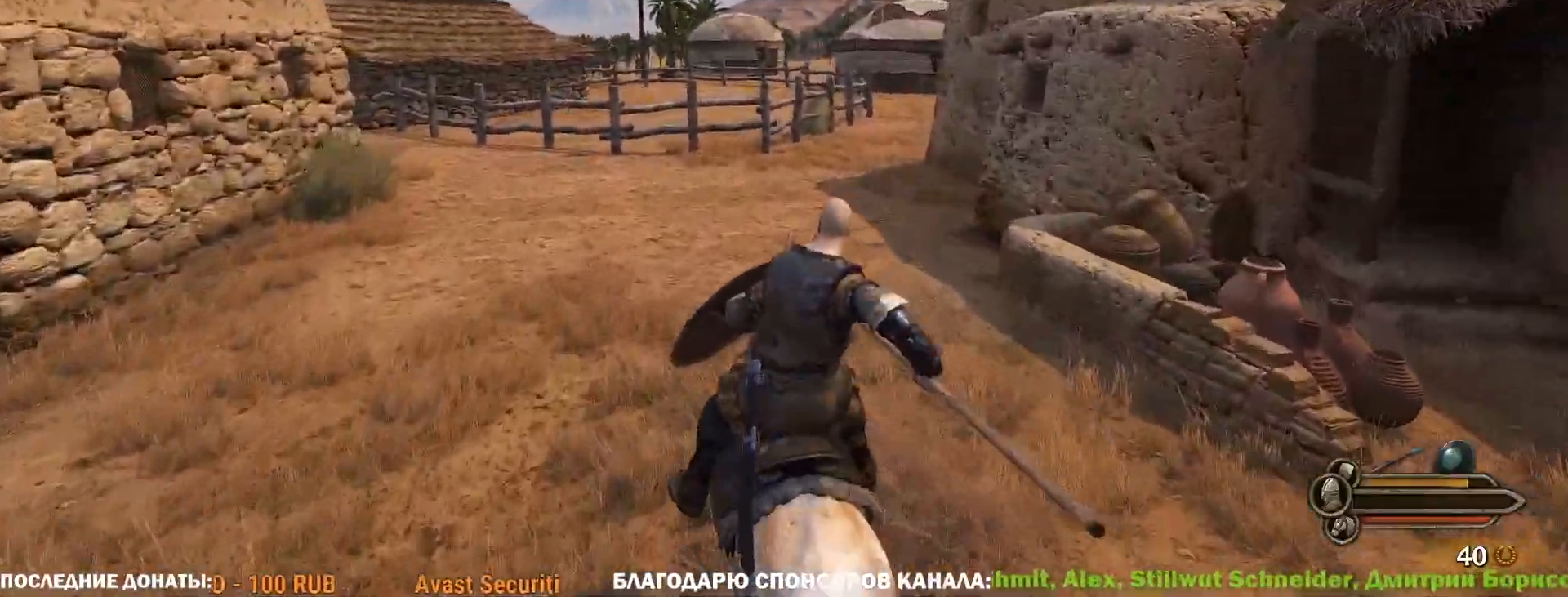
{"keys": ["caps_lock", "w"], "mouse": ["left"], "events": [[117, "d", "up"], [350, "d", "down"], [450, "d", "up"]]}
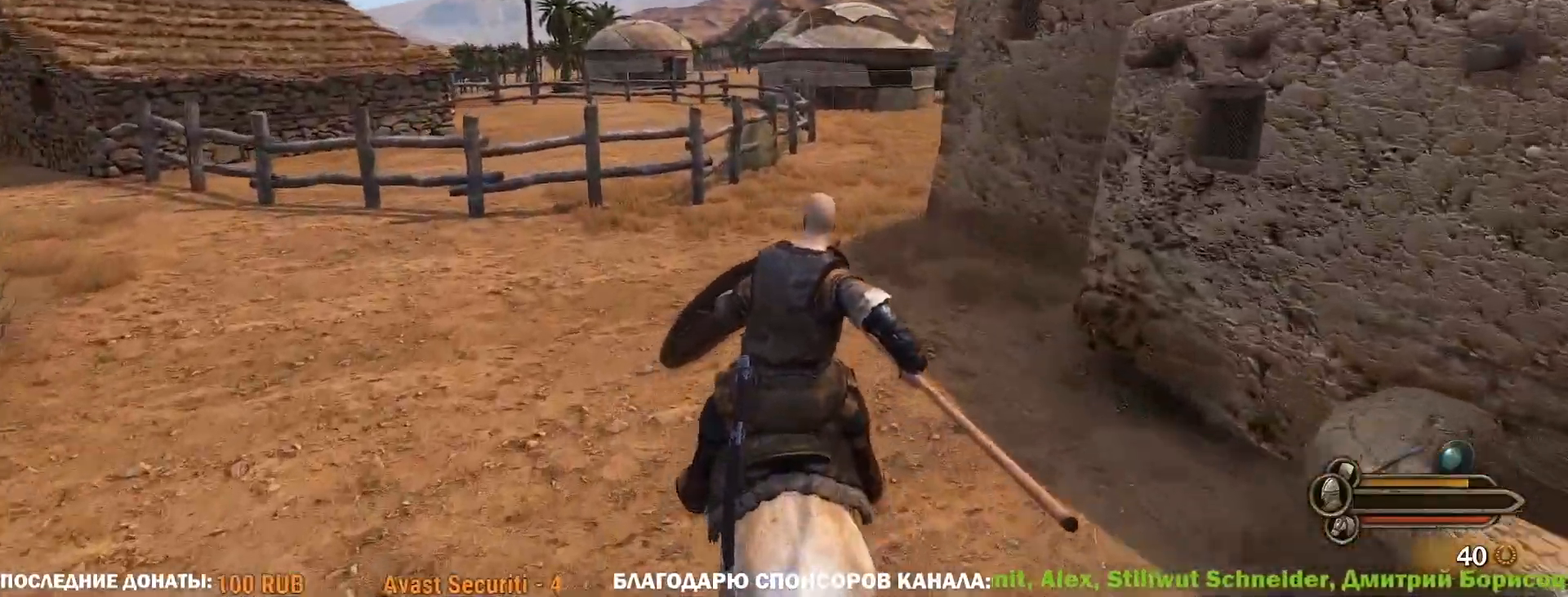
{"keys": ["caps_lock", "d", "w"], "mouse": ["left"], "events": [[333, "d", "down"]]}
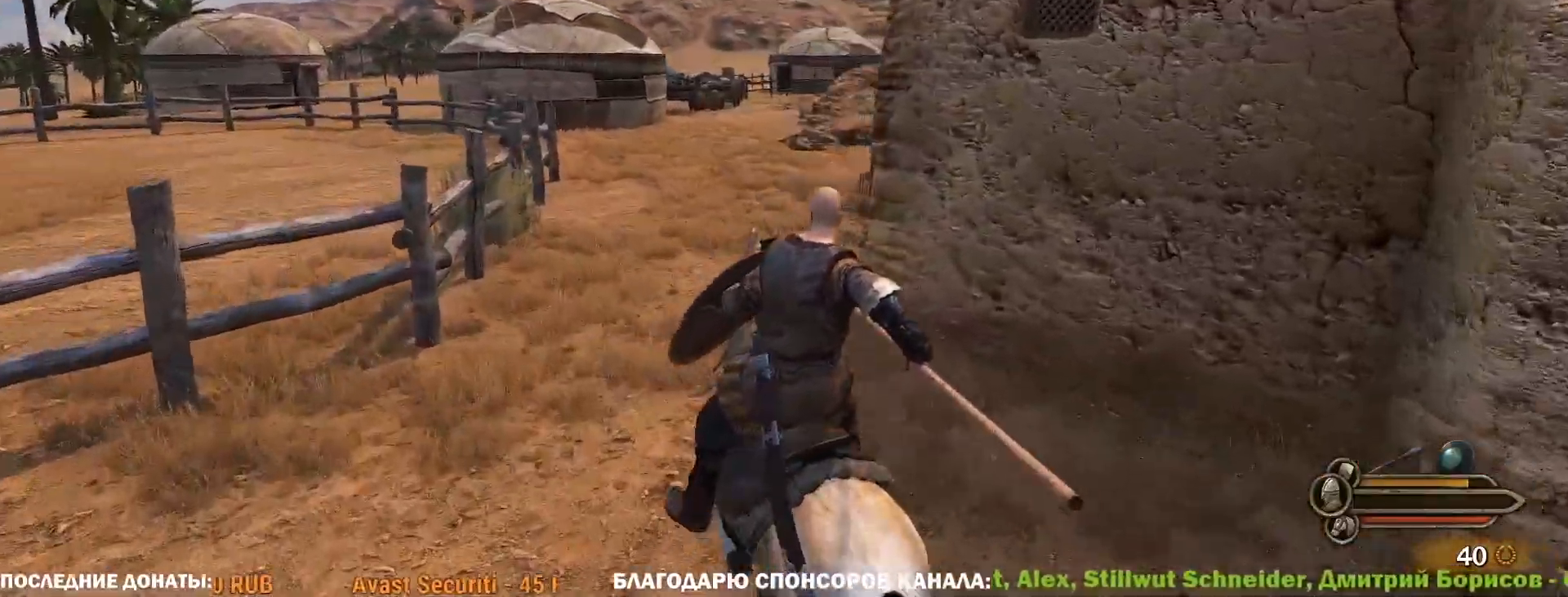
{"keys": ["caps_lock", "w"], "mouse": ["left"], "events": [[100, "d", "up"], [200, "d", "down"], [433, "d", "up"]]}
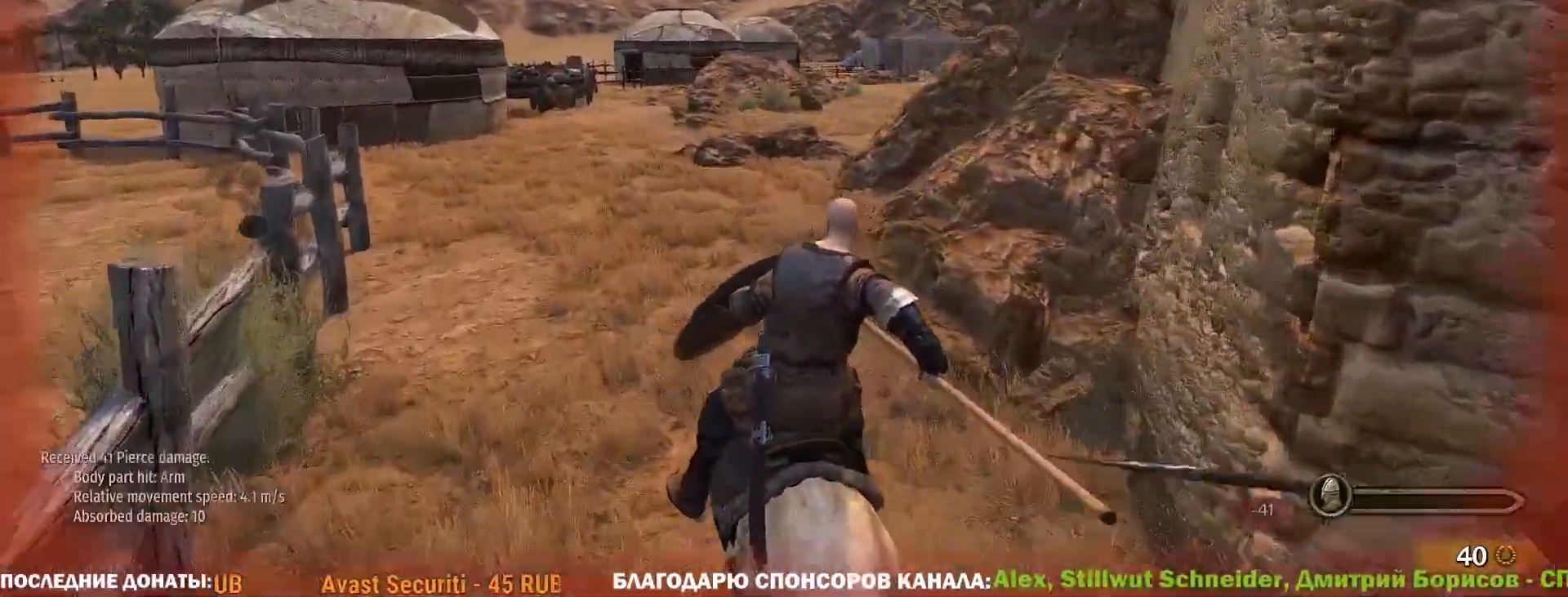
{"keys": ["w"], "mouse": ["left"], "events": [[67, "a", "down"], [217, "caps_lock", "up"], [267, "a", "up"]]}
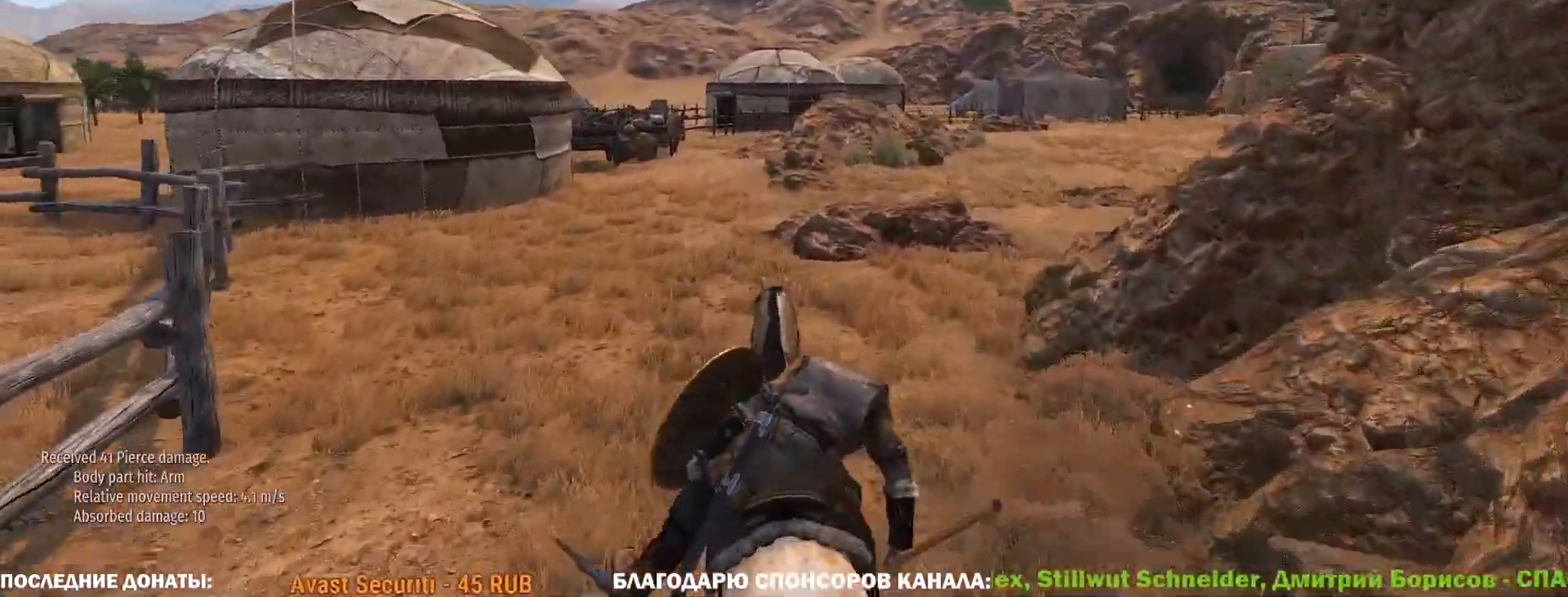
{"keys": ["caps_lock"], "mouse": ["right"], "events": [[133, "mouse_left", "up"], [183, "caps_lock", "down"], [183, "w", "up"], [233, "mouse_right", "down"]]}
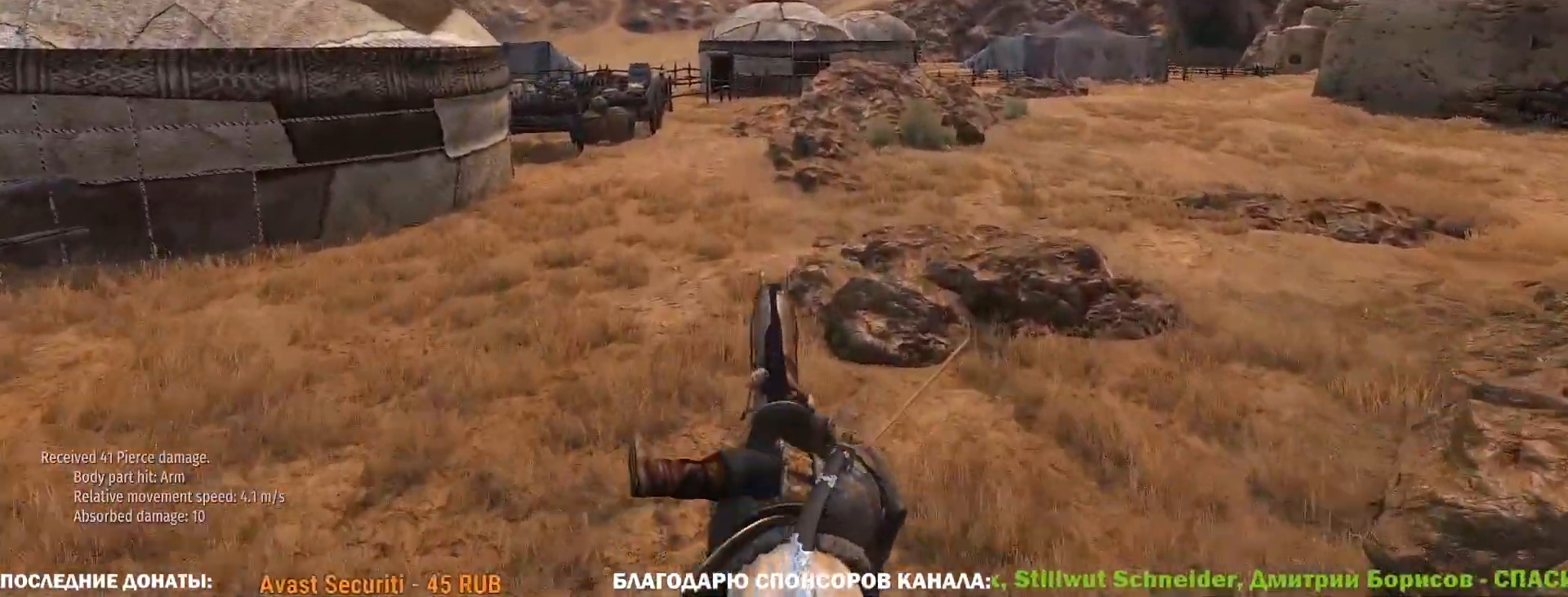
{"keys": ["caps_lock"], "mouse": [], "events": [[67, "mouse_right", "up"]]}
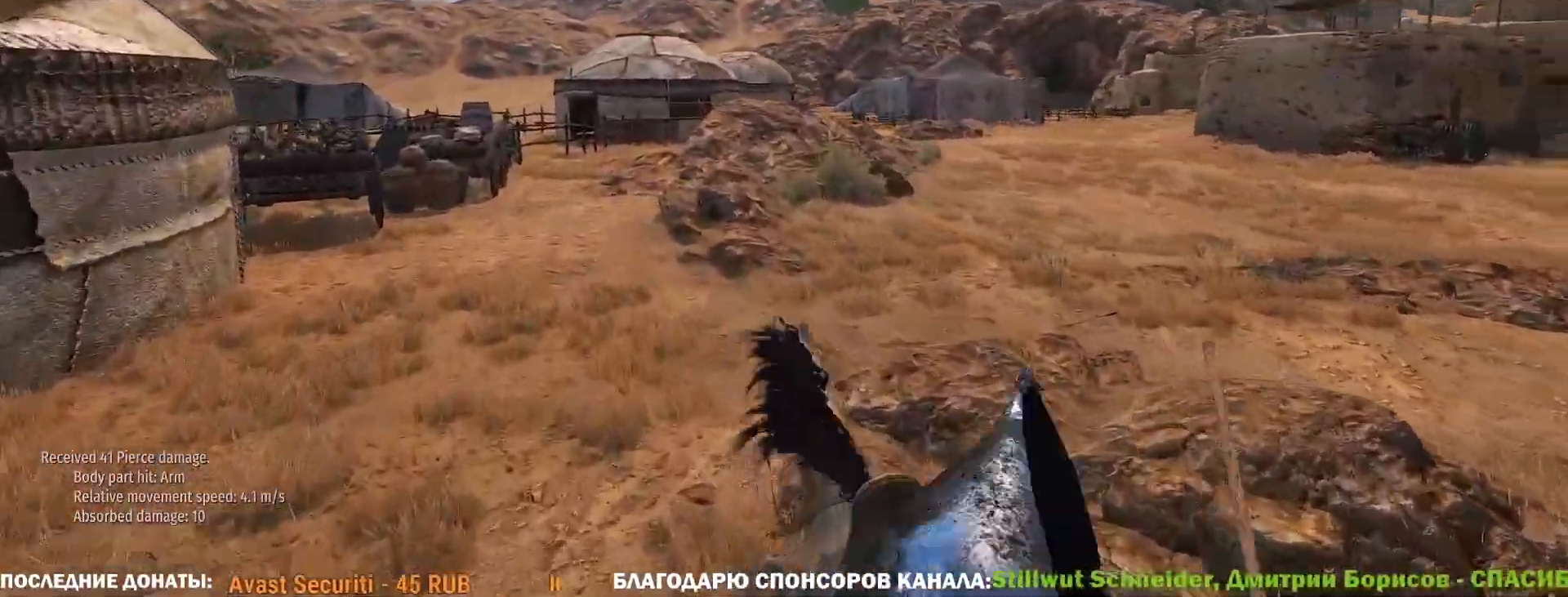
{"keys": ["caps_lock"], "mouse": [], "events": []}
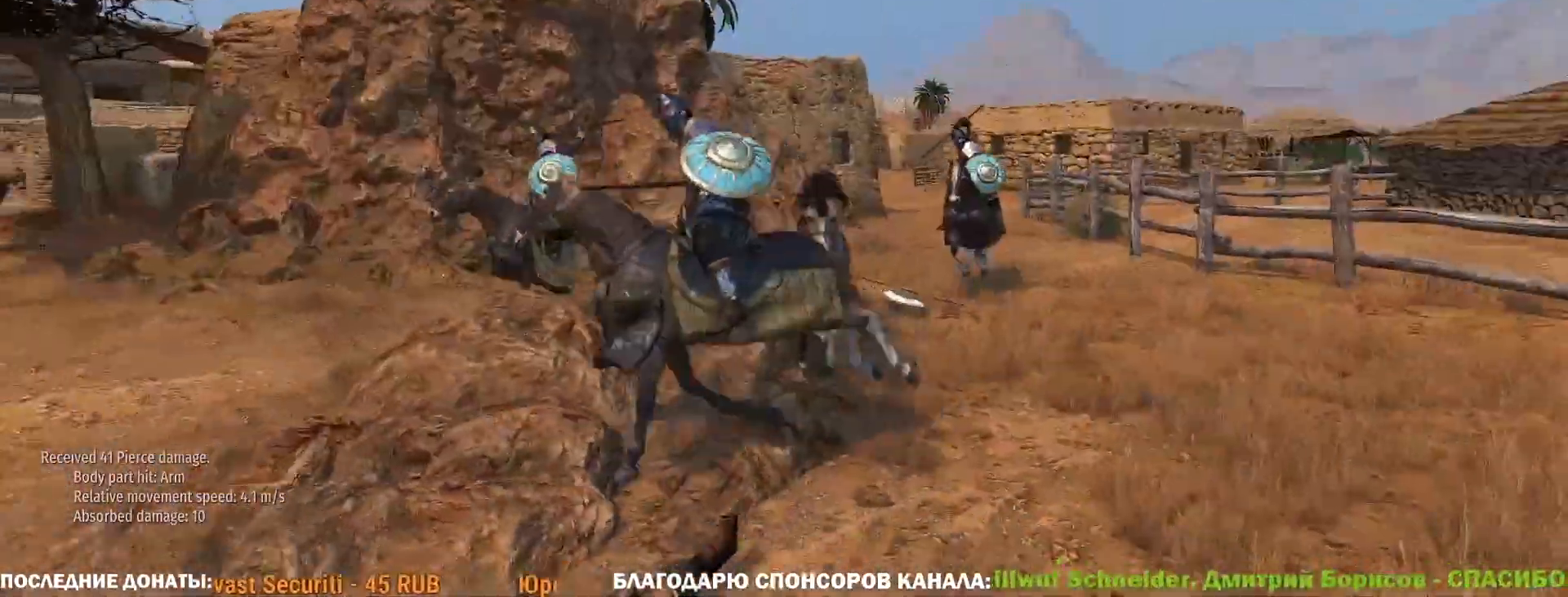
{"keys": [], "mouse": [], "events": [[50, "caps_lock", "up"]]}
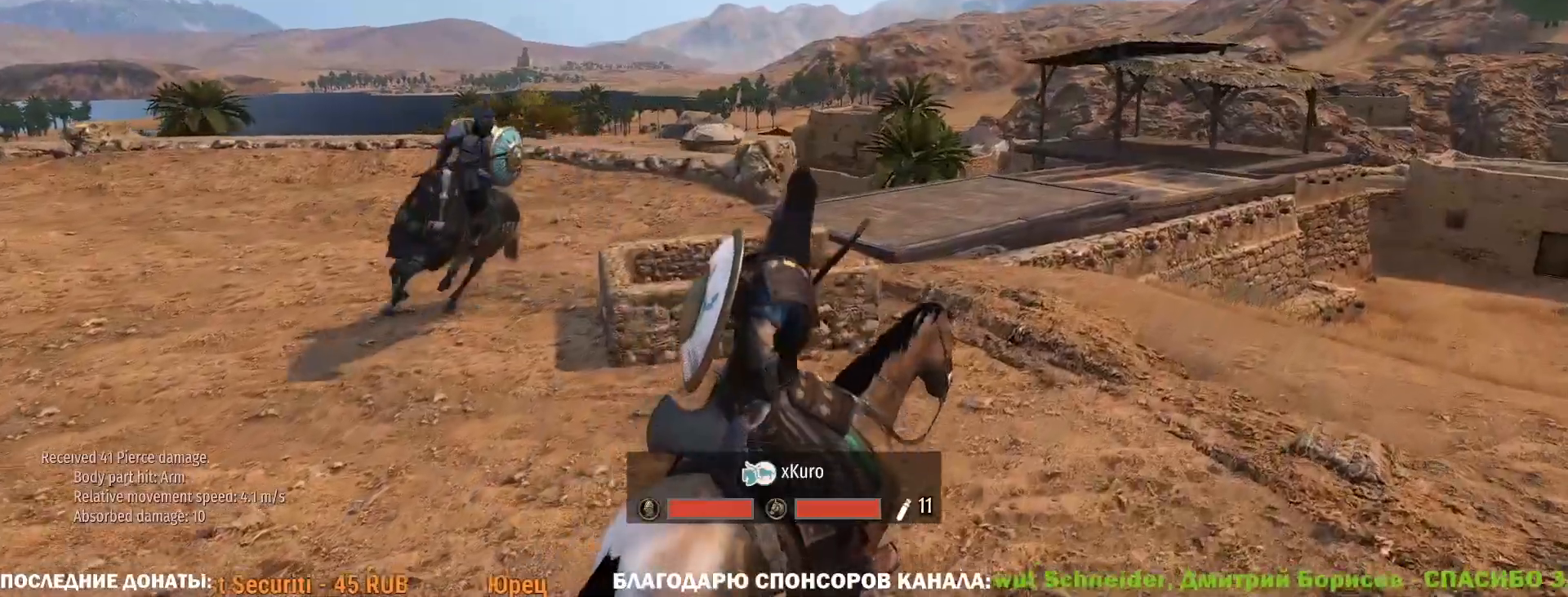
{"keys": ["caps_lock"], "mouse": [], "events": [[250, "caps_lock", "down"]]}
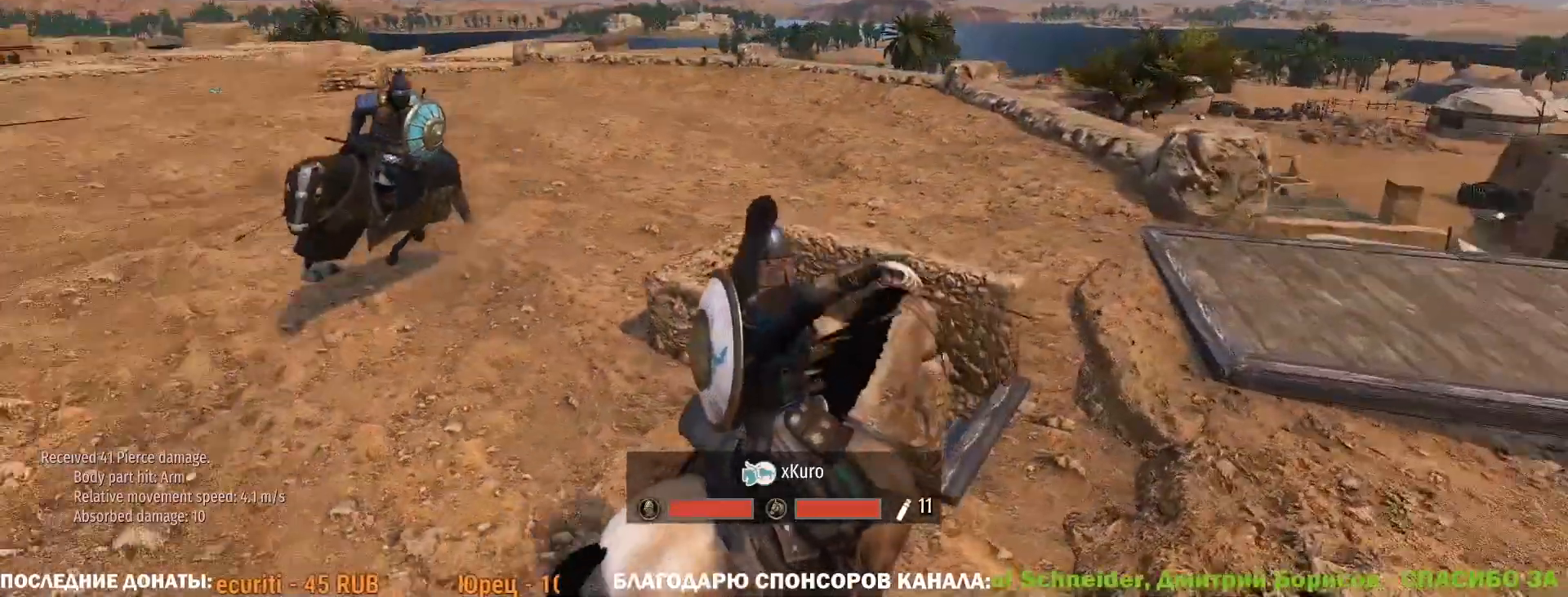
{"keys": ["caps_lock"], "mouse": [], "events": []}
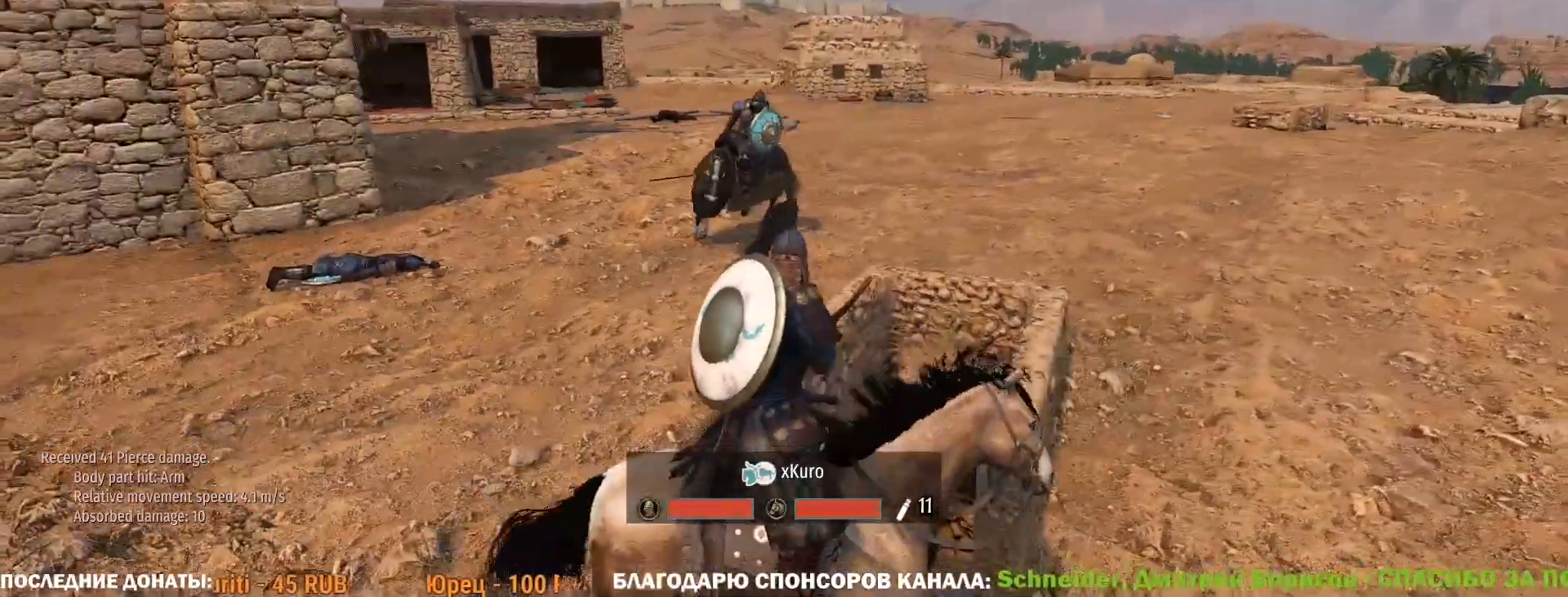
{"keys": ["caps_lock"], "mouse": [], "events": []}
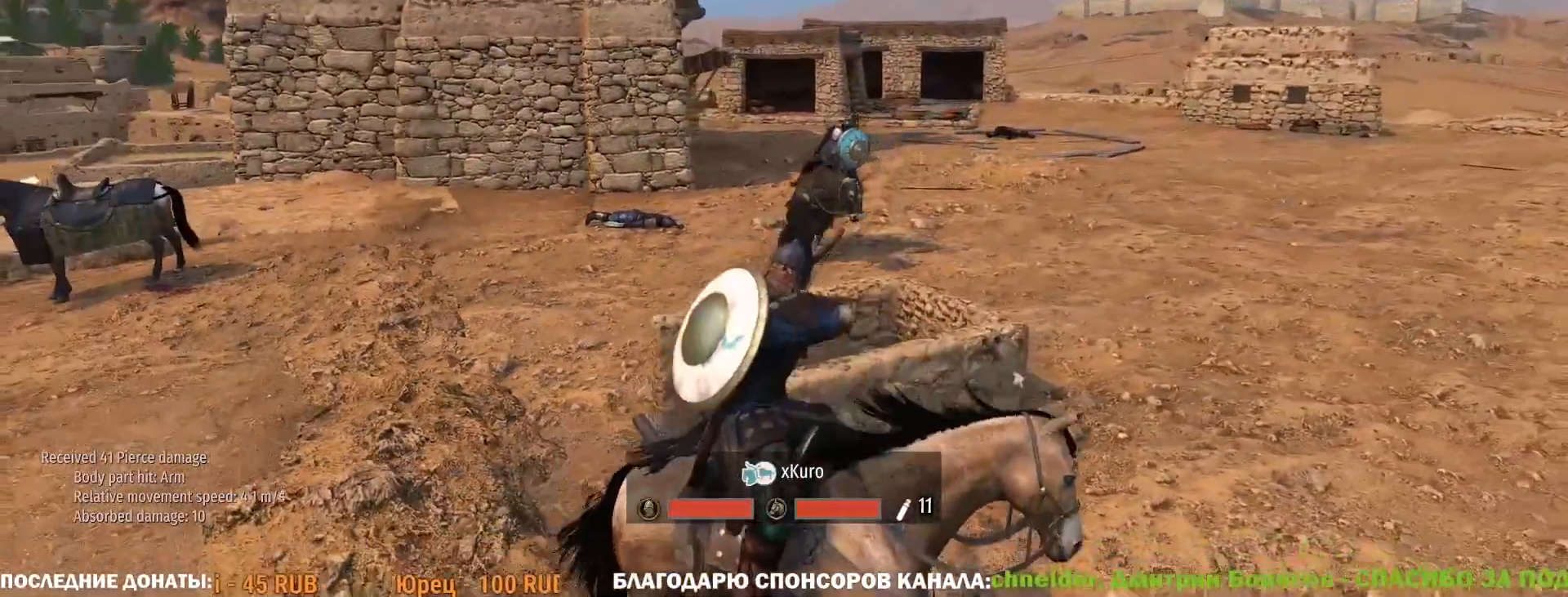
{"keys": ["caps_lock", "tab"], "mouse": [], "events": [[250, "tab", "down"]]}